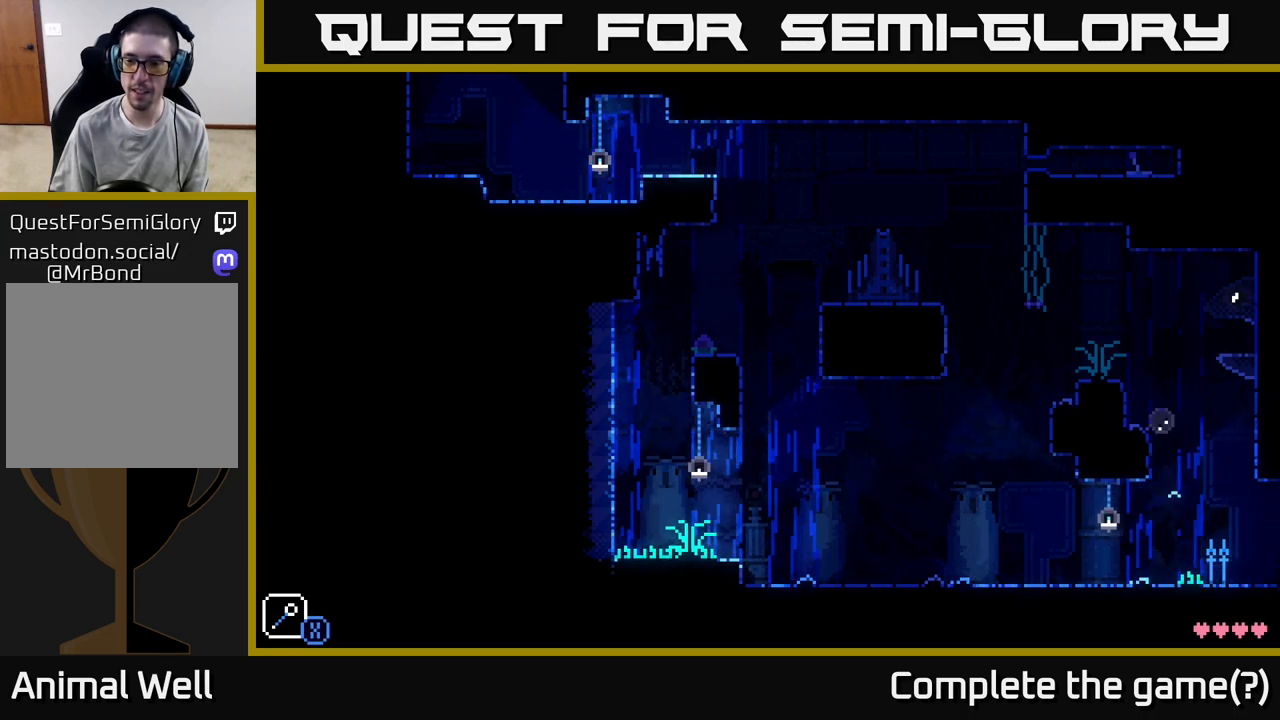
Gameplay with a controller (Xbox layout); each line is a JSON object with the inputs held at the frame after it. "events" lists button and stick changes between this image and that frame as [ms after this image, input, new state], when the widget could be followed in between.
{"buttons": ["A"], "left_stick": "left", "right_stick": "center", "events": [[133, "A", "up"], [167, "left_stick", "center"], [417, "A", "down"], [500, "left_stick", "left"]]}
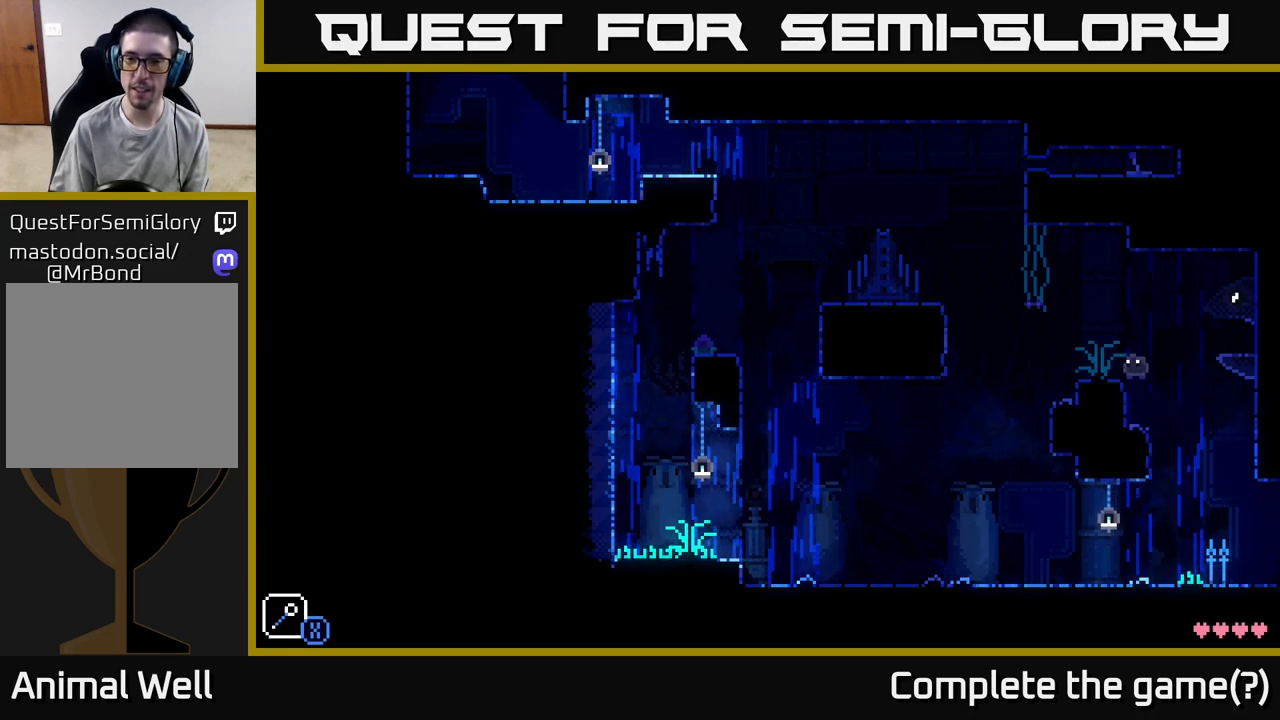
{"buttons": [], "left_stick": "right", "right_stick": "center", "events": [[233, "A", "up"], [317, "left_stick", "center"], [367, "left_stick", "right"]]}
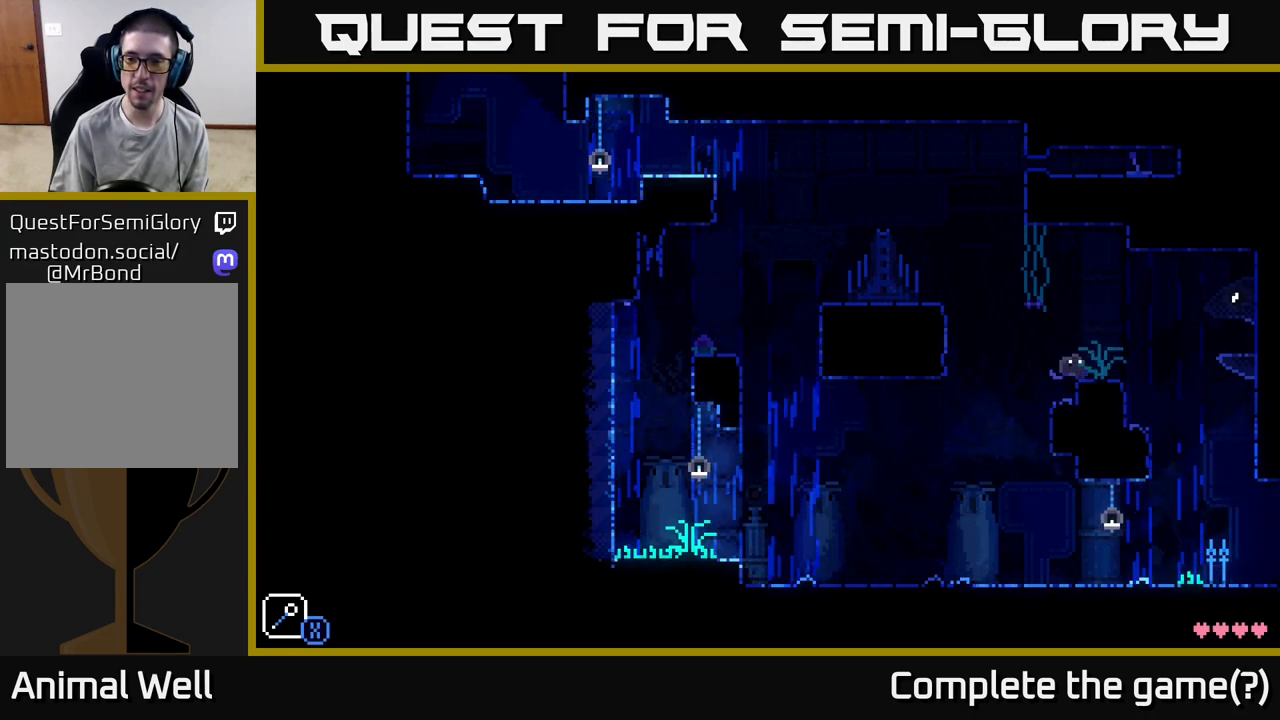
{"buttons": ["X"], "left_stick": "center", "right_stick": "center", "events": [[17, "left_stick", "center"], [300, "left_stick", "left"], [350, "left_stick", "center"], [467, "X", "down"]]}
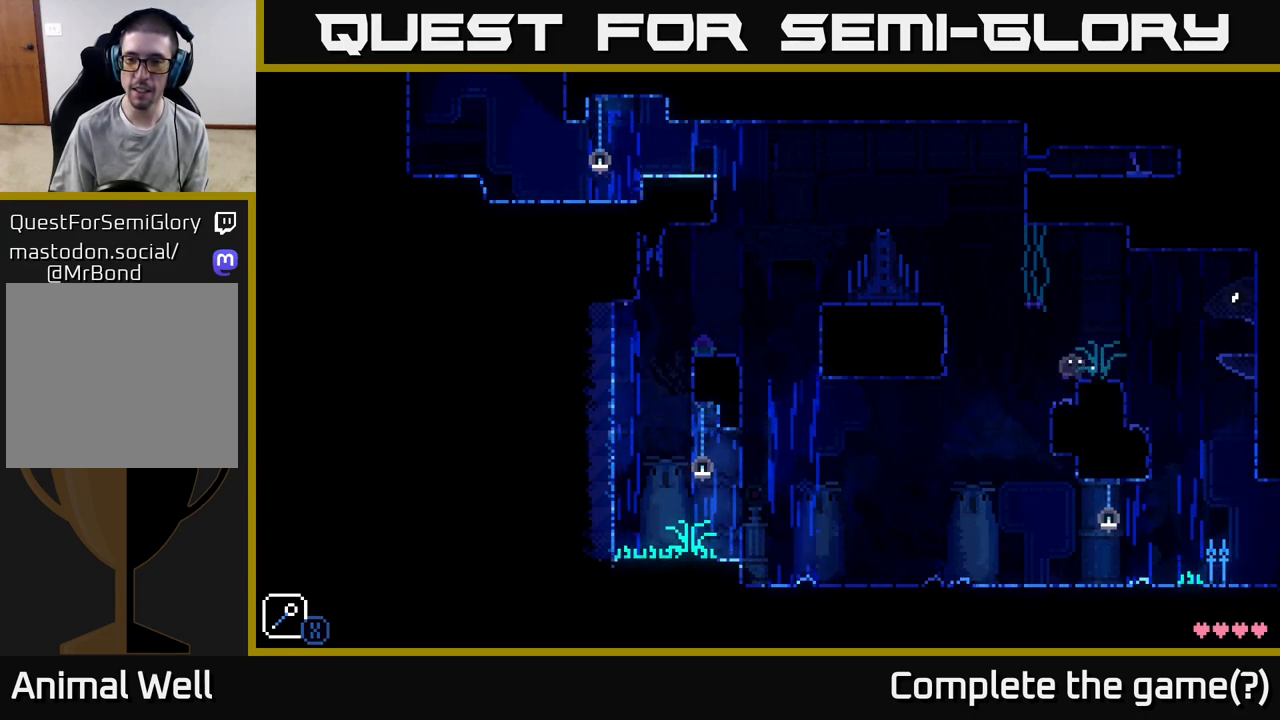
{"buttons": ["A"], "left_stick": "right", "right_stick": "center", "events": [[83, "X", "up"], [167, "left_stick", "left"], [233, "A", "down"], [483, "left_stick", "right"]]}
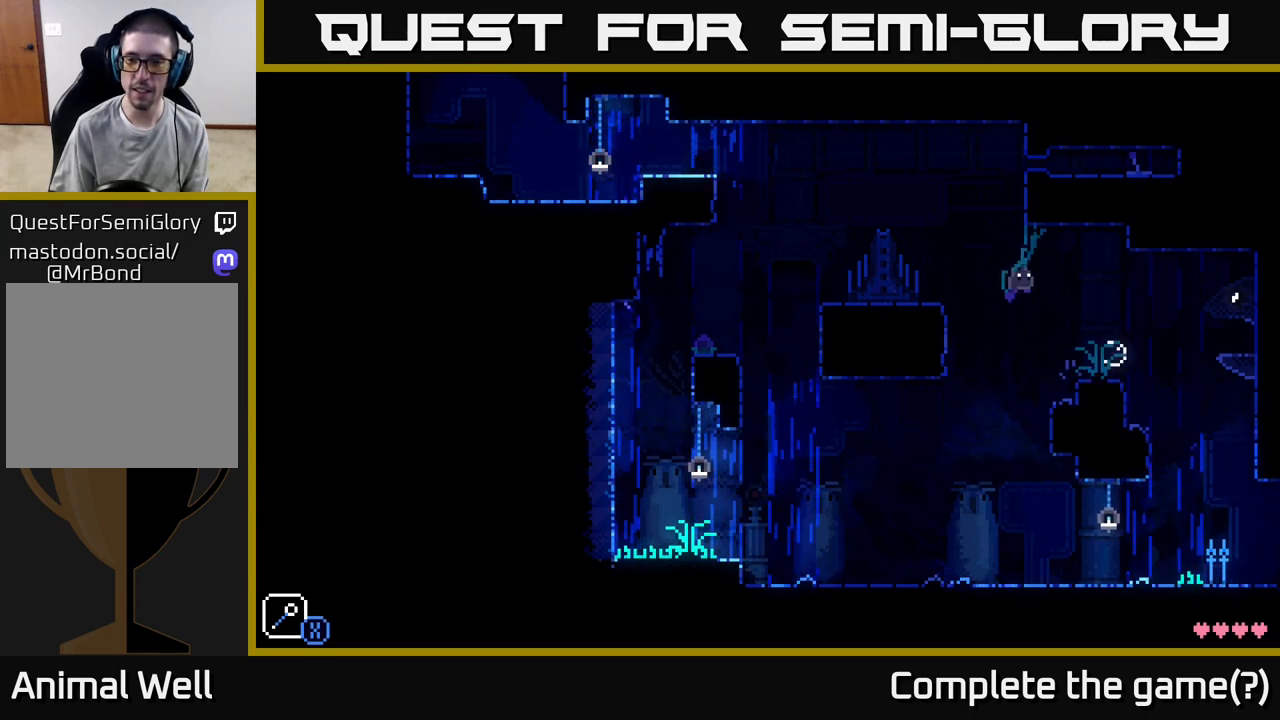
{"buttons": [], "left_stick": "center", "right_stick": "center", "events": [[233, "A", "up"], [417, "left_stick", "center"]]}
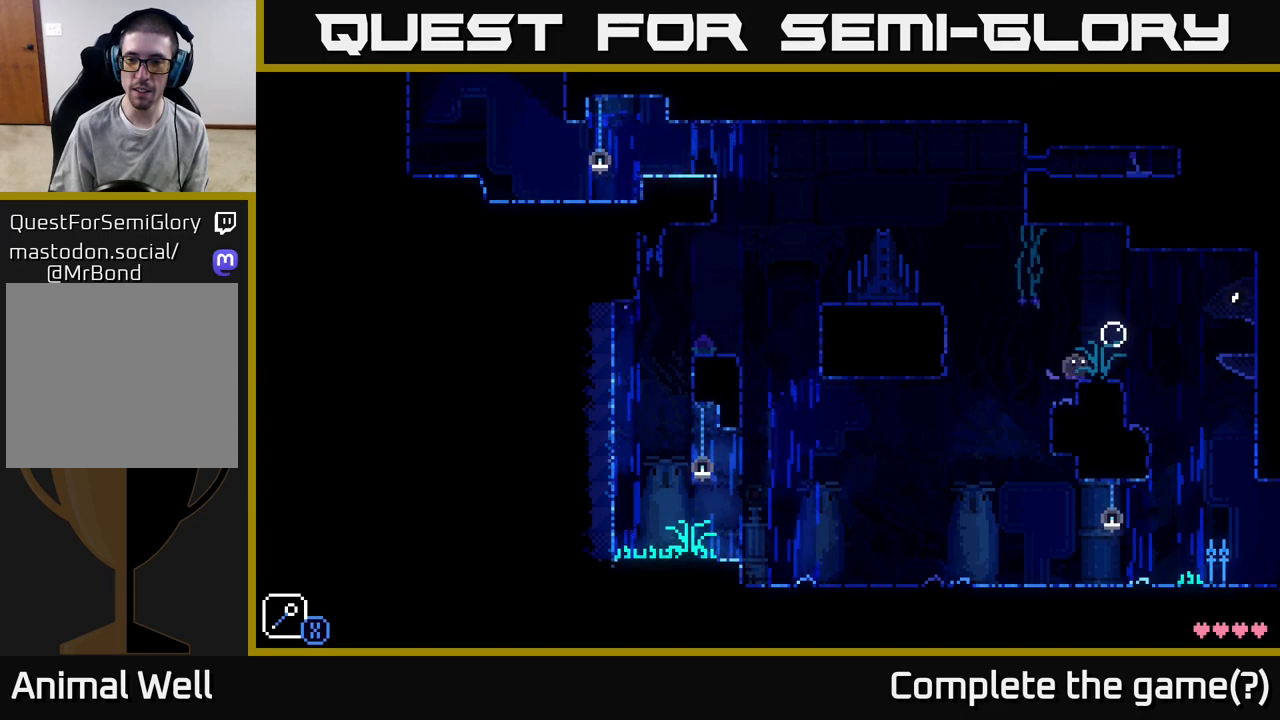
{"buttons": [], "left_stick": "center", "right_stick": "center", "events": [[233, "left_stick", "left"], [367, "left_stick", "center"]]}
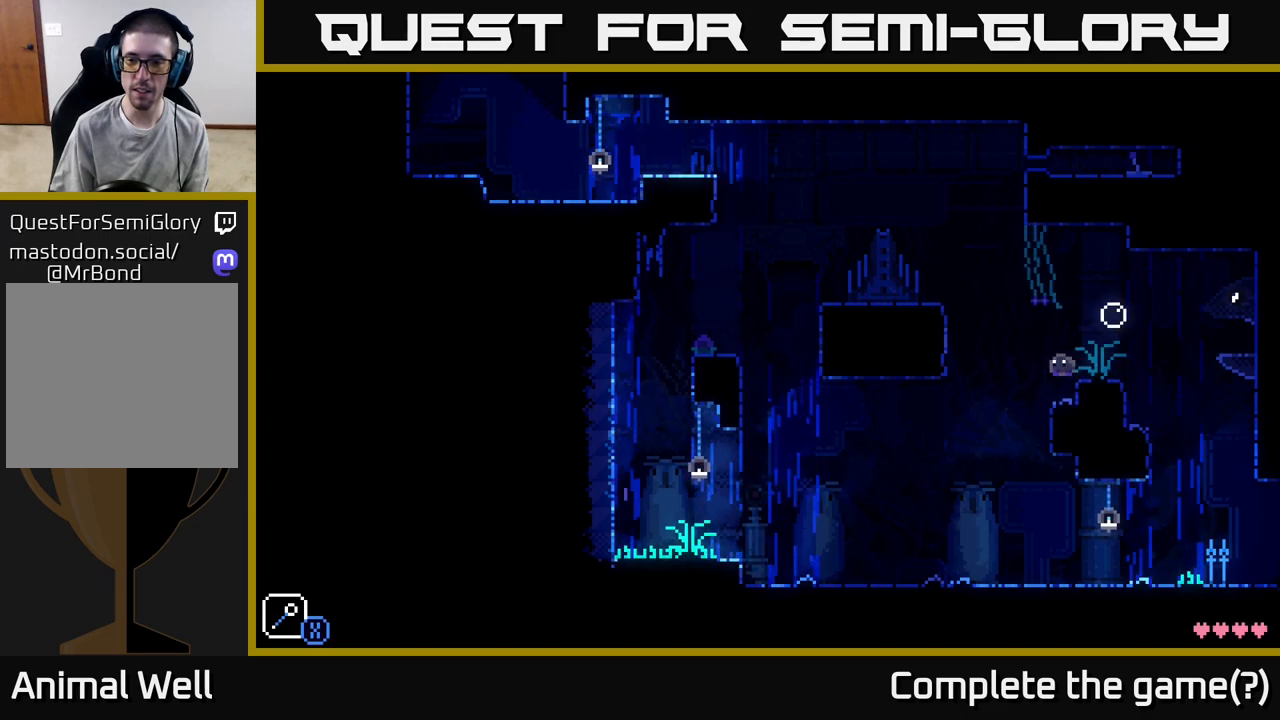
{"buttons": [], "left_stick": "center", "right_stick": "center", "events": [[317, "X", "down"], [467, "X", "up"]]}
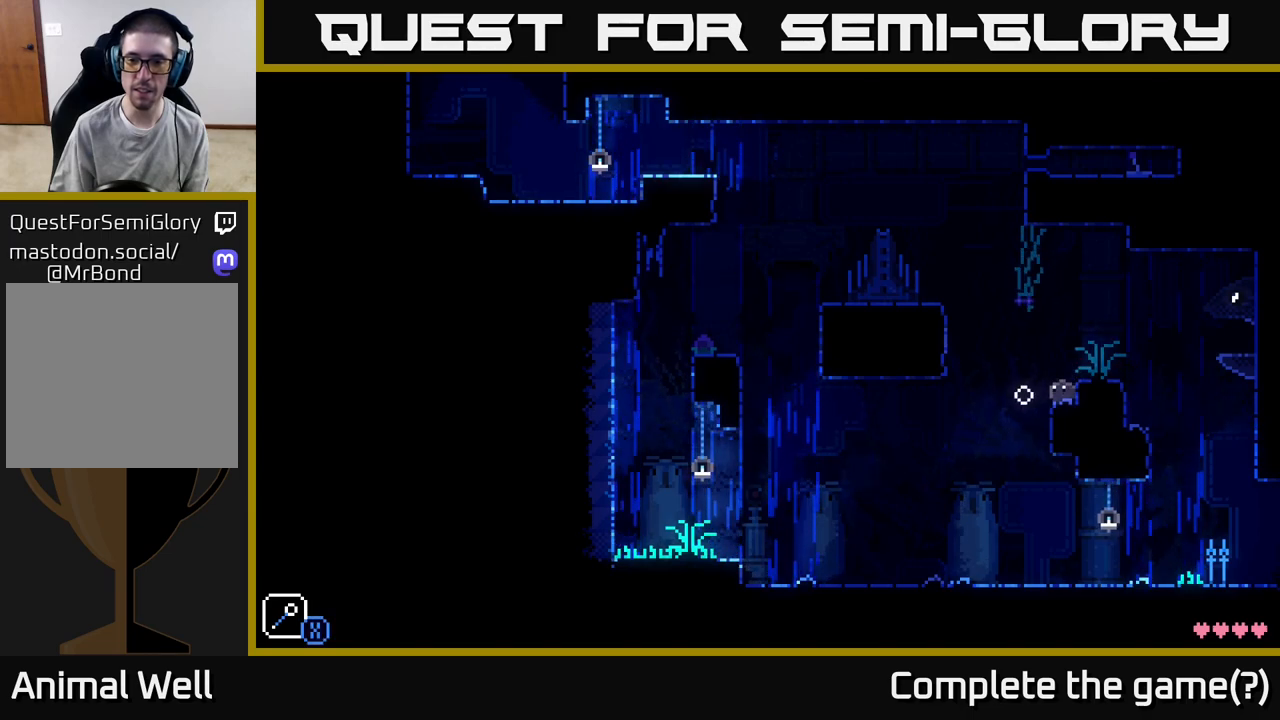
{"buttons": [], "left_stick": "center", "right_stick": "center", "events": [[100, "A", "down"], [100, "left_stick", "left"], [250, "A", "up"], [367, "left_stick", "center"]]}
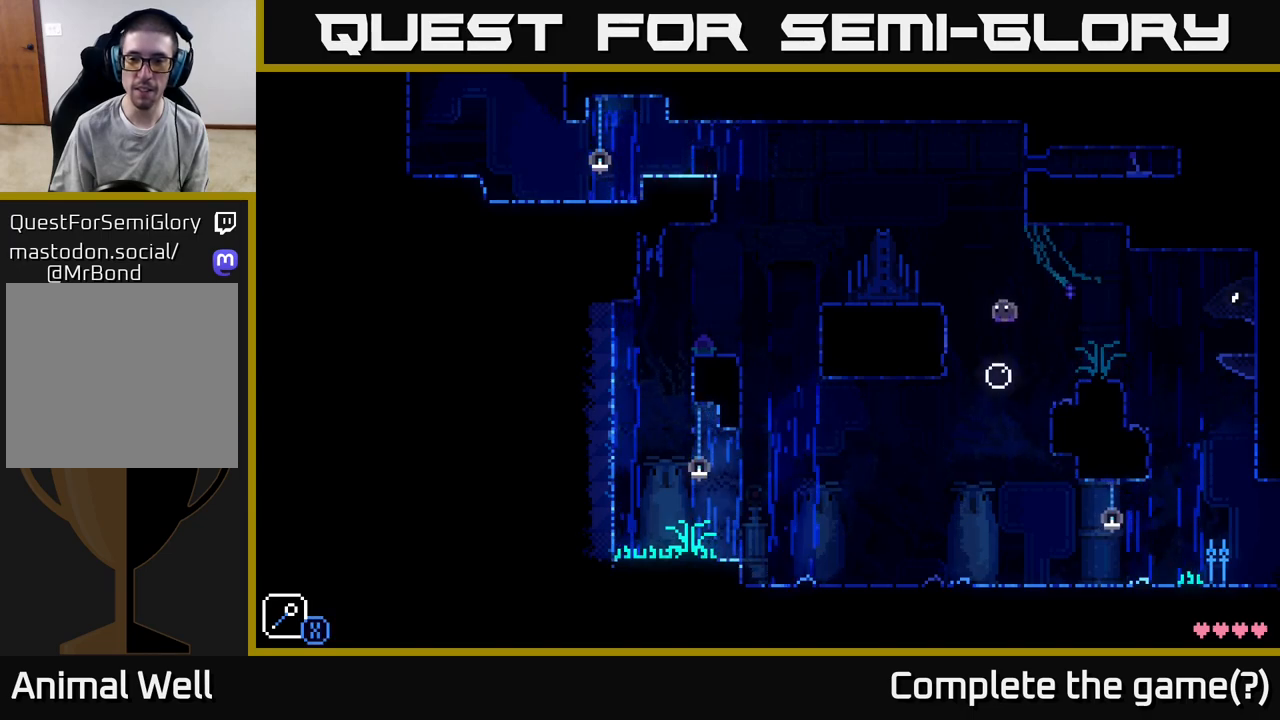
{"buttons": [], "left_stick": "left", "right_stick": "center", "events": [[167, "left_stick", "left"], [183, "A", "down"], [467, "A", "up"]]}
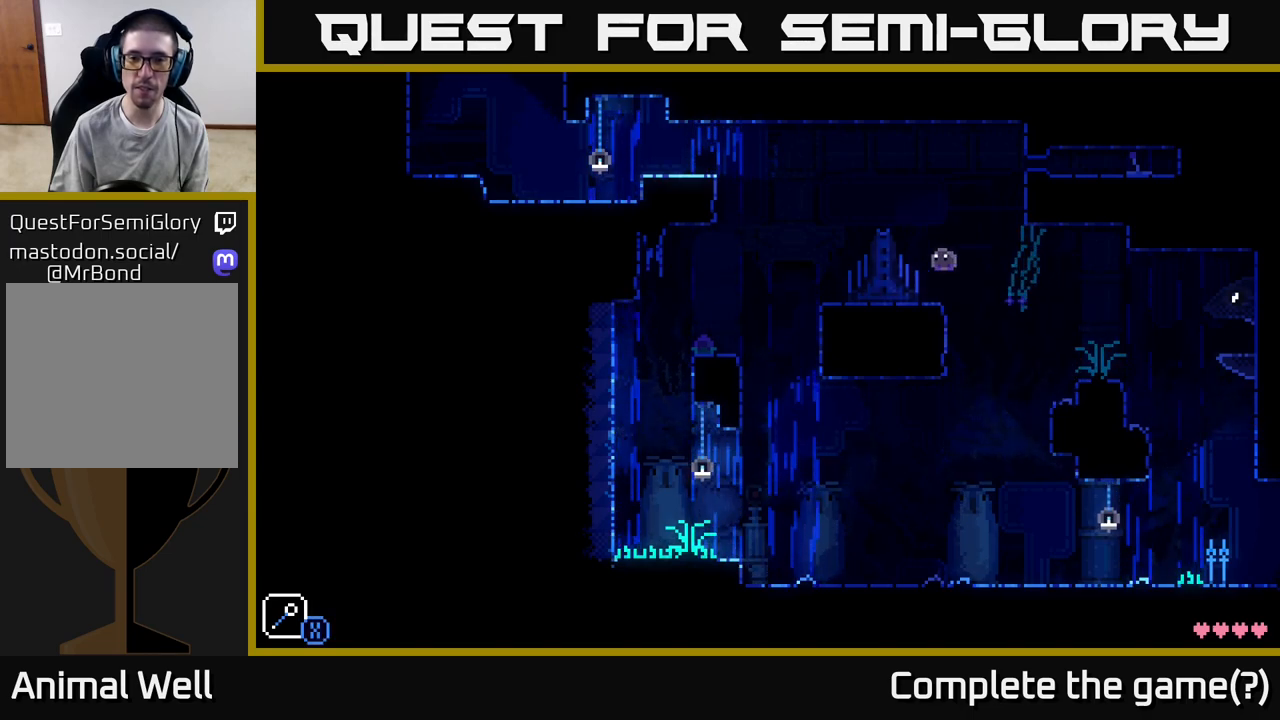
{"buttons": [], "left_stick": "center", "right_stick": "center", "events": [[150, "left_stick", "center"]]}
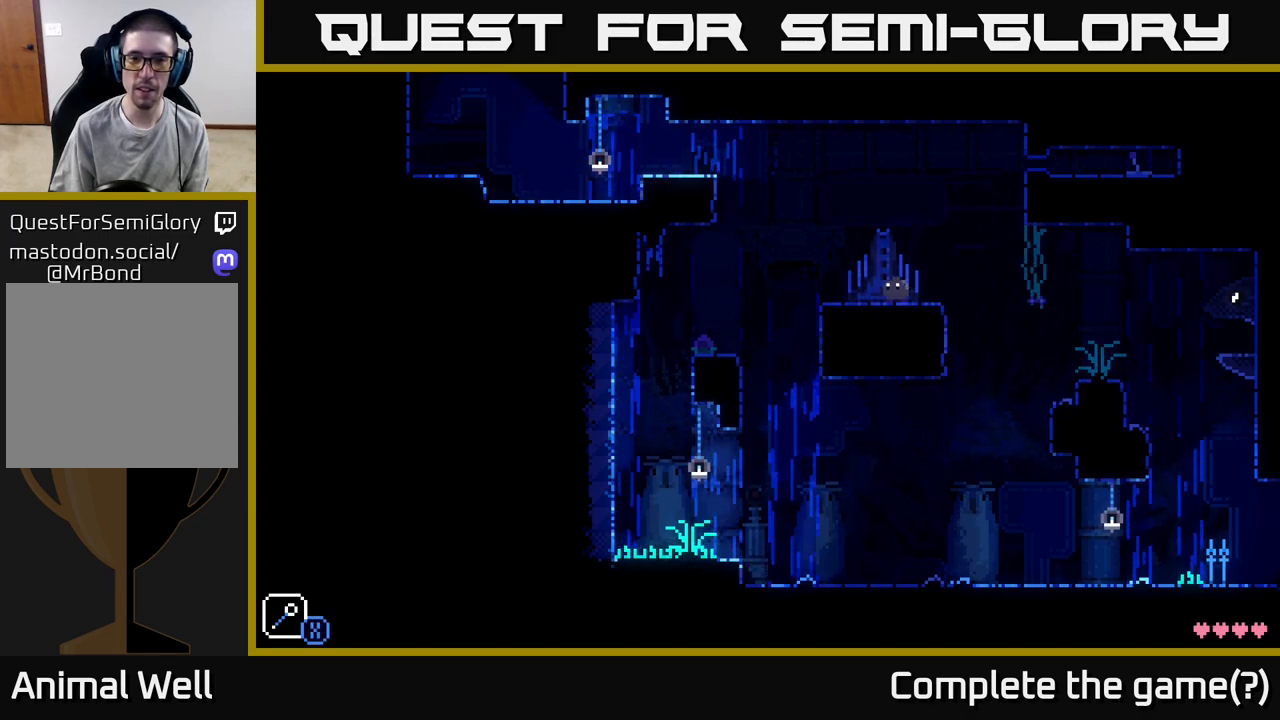
{"buttons": [], "left_stick": "center", "right_stick": "center", "events": [[33, "left_stick", "left"], [283, "left_stick", "center"]]}
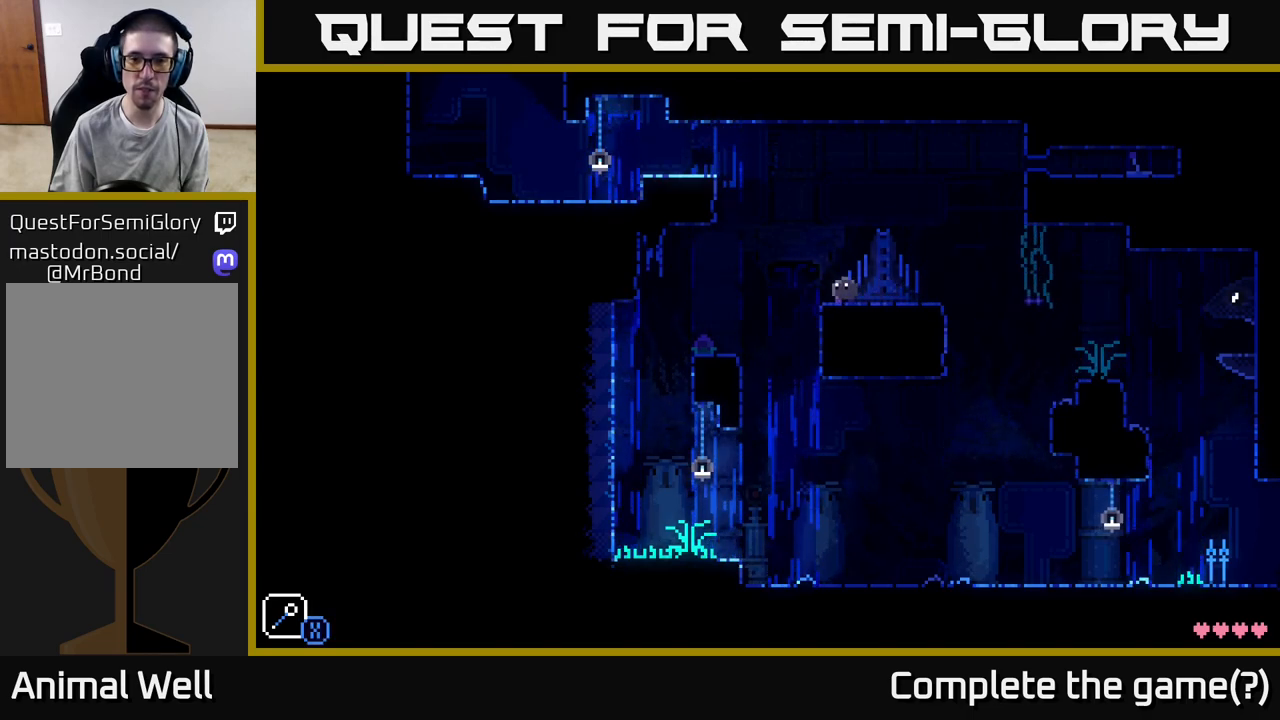
{"buttons": [], "left_stick": "center", "right_stick": "center", "events": [[100, "X", "down"], [250, "X", "up"]]}
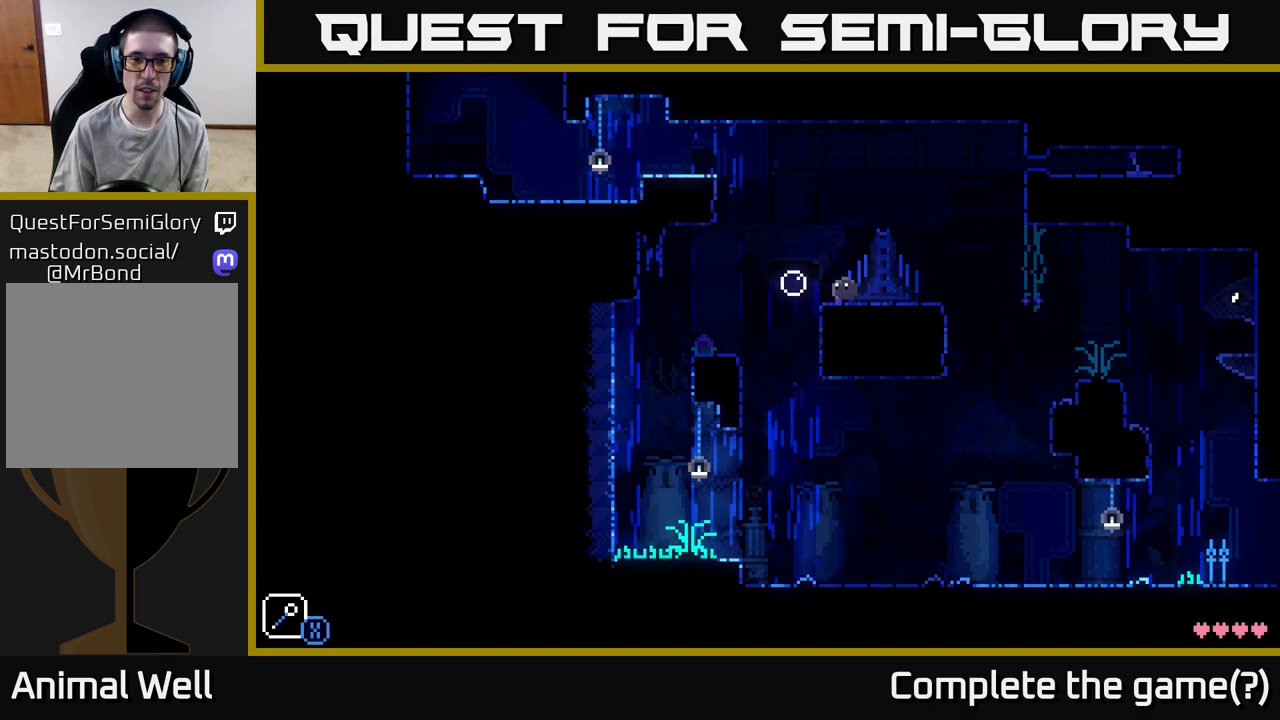
{"buttons": [], "left_stick": "left", "right_stick": "center", "events": [[183, "A", "down"], [217, "left_stick", "left"], [350, "A", "up"]]}
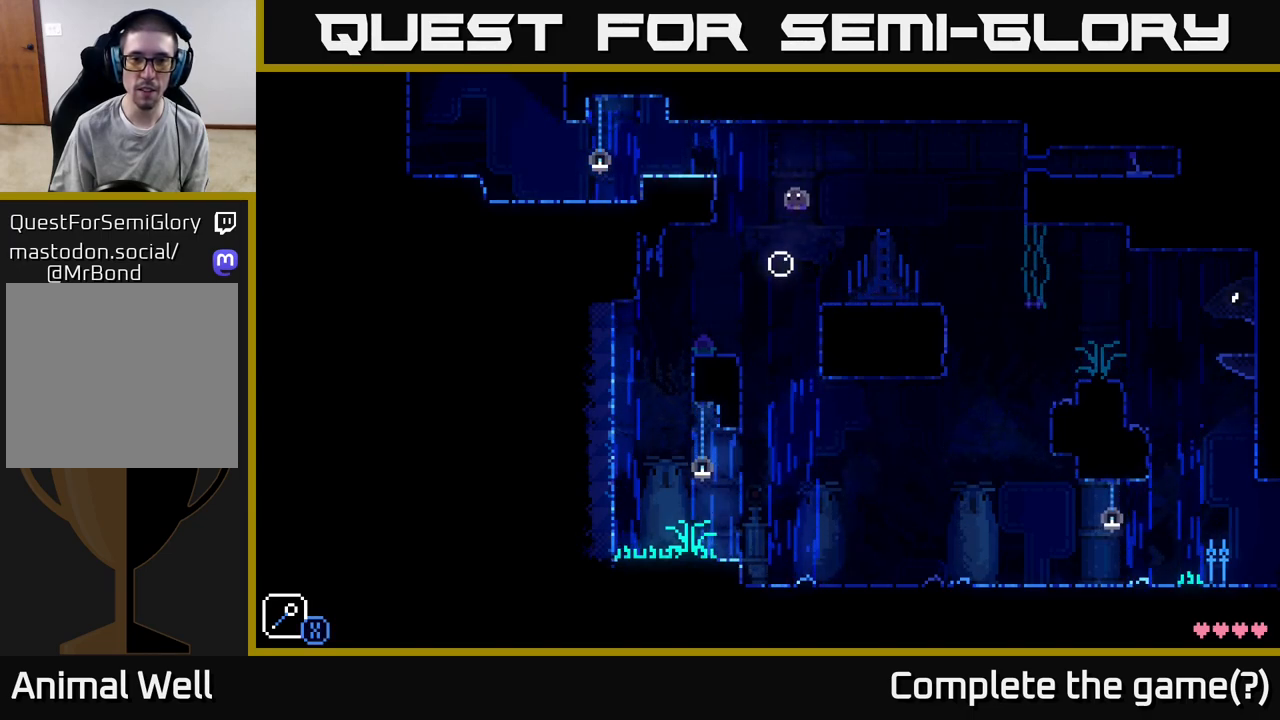
{"buttons": ["A"], "left_stick": "left", "right_stick": "center", "events": [[67, "left_stick", "center"], [183, "left_stick", "left"], [200, "A", "down"]]}
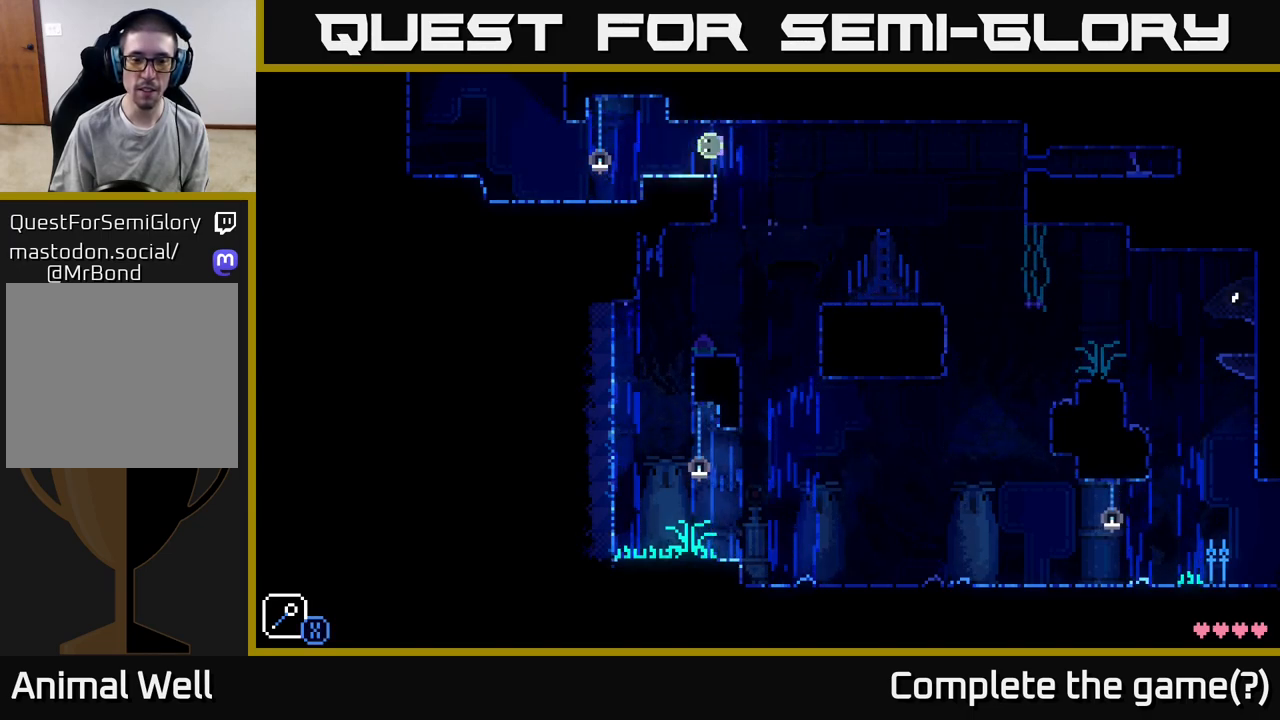
{"buttons": ["R1"], "left_stick": "center", "right_stick": "center", "events": [[17, "A", "up"], [100, "R1", "down"], [200, "R1", "up"], [217, "left_stick", "right"], [433, "left_stick", "center"], [450, "R1", "down"]]}
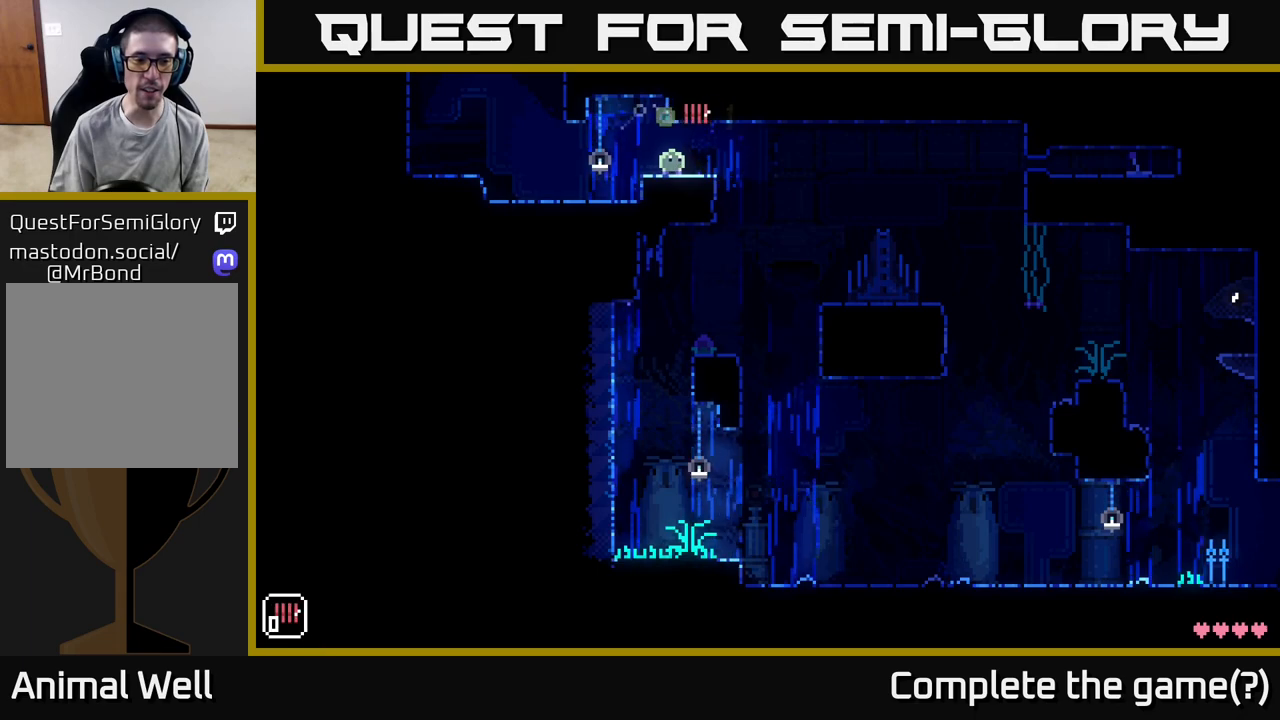
{"buttons": [], "left_stick": "center", "right_stick": "center", "events": [[50, "R1", "up"], [250, "left_stick", "right"], [333, "R1", "down"], [417, "R1", "up"], [450, "left_stick", "center"]]}
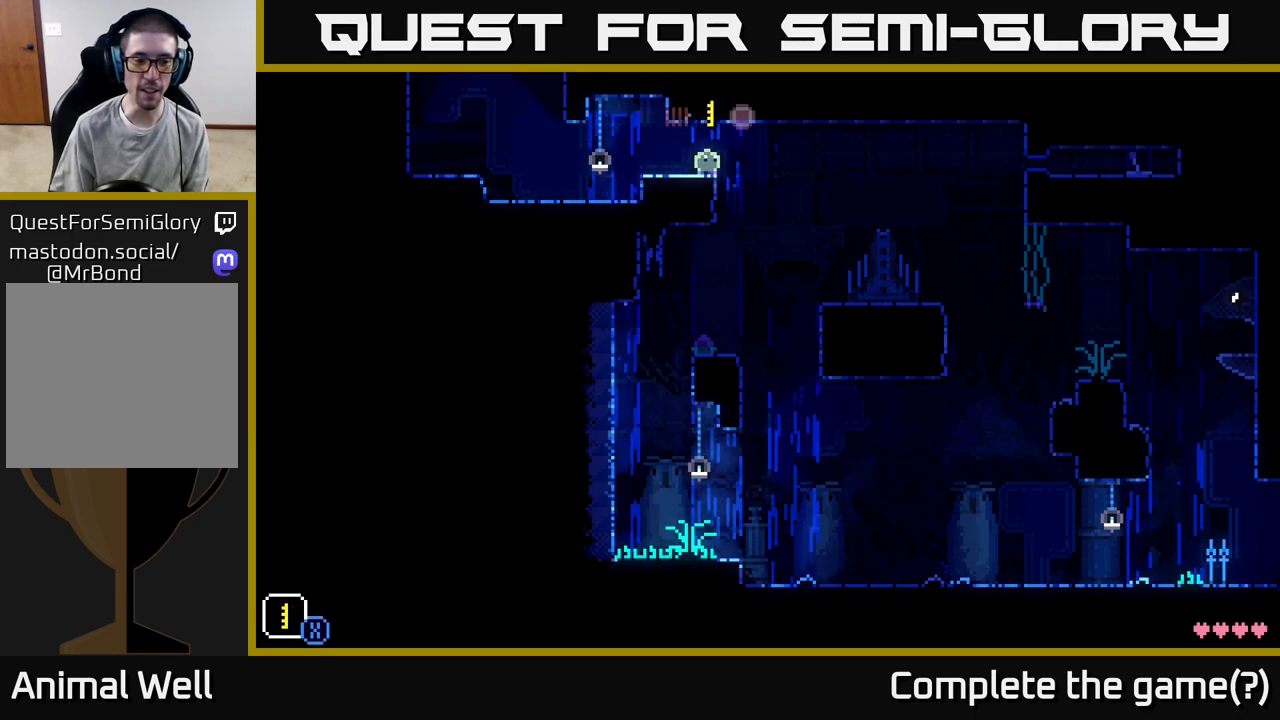
{"buttons": [], "left_stick": "center", "right_stick": "center", "events": [[217, "R1", "down"], [300, "R1", "up"]]}
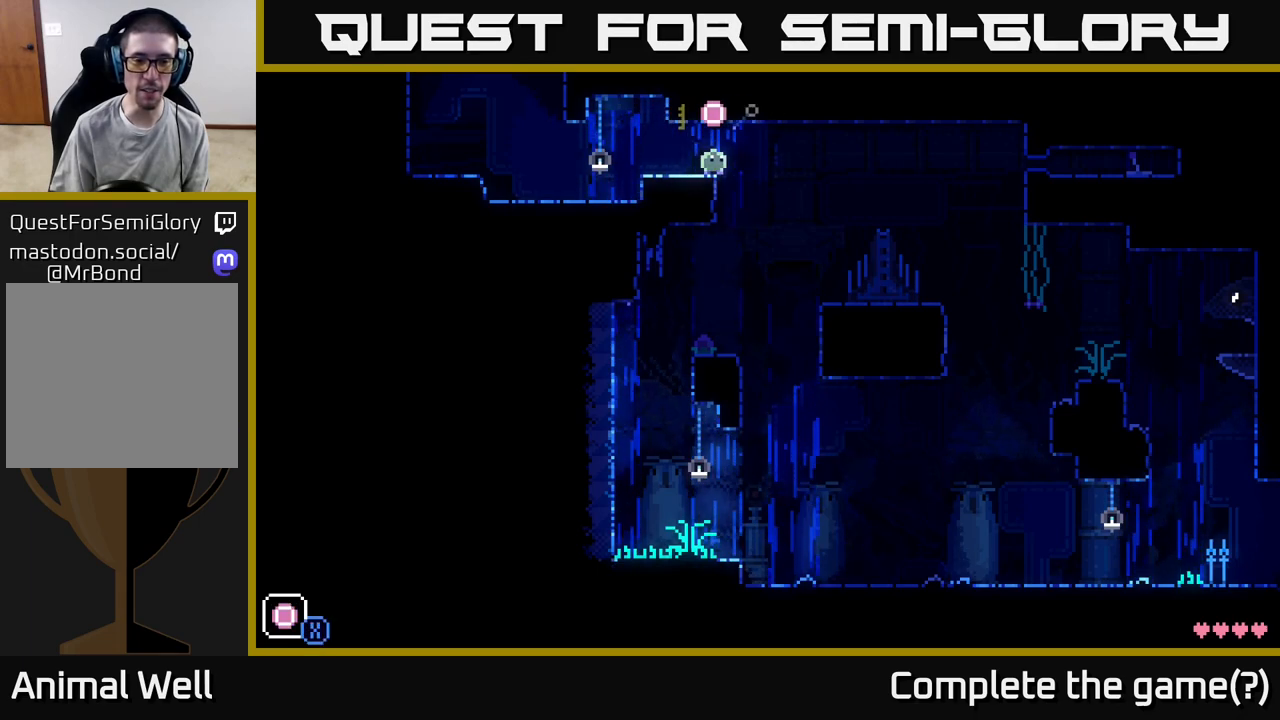
{"buttons": [], "left_stick": "center", "right_stick": "center", "events": [[200, "left_stick", "right"], [300, "X", "down"], [317, "left_stick", "center"], [383, "X", "up"]]}
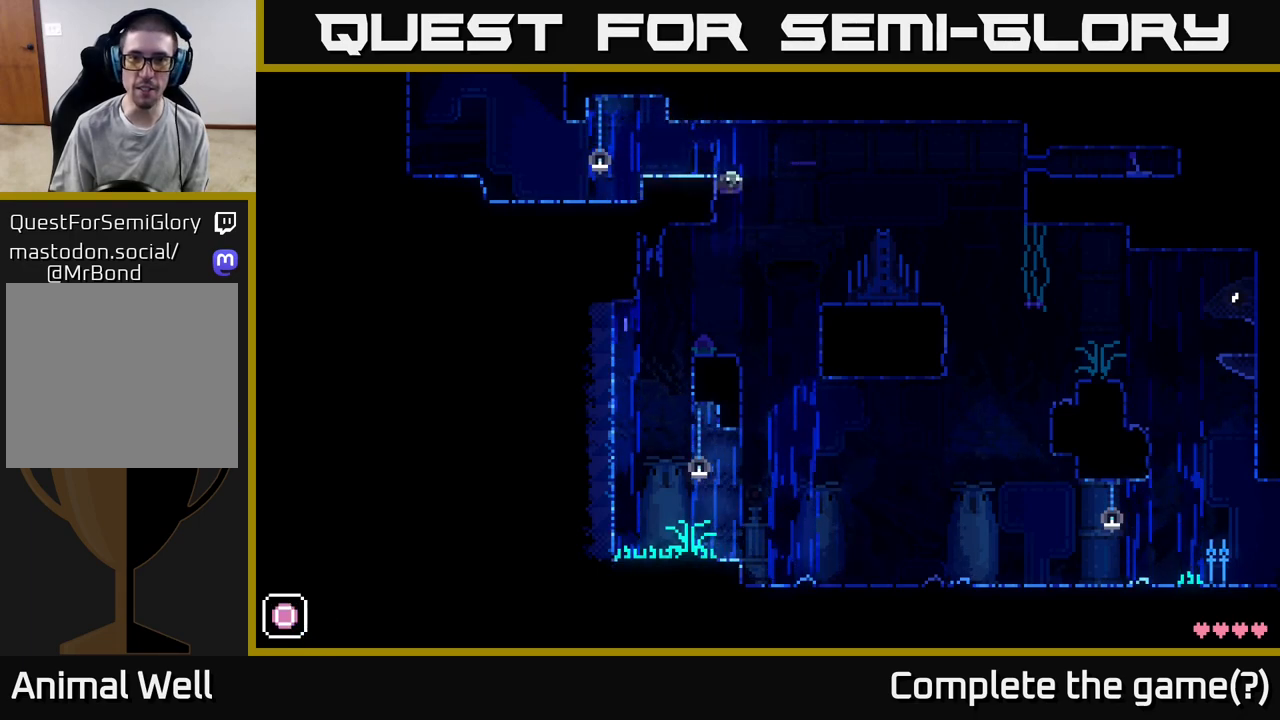
{"buttons": [], "left_stick": "center", "right_stick": "center", "events": [[33, "left_stick", "left"], [100, "A", "down"], [233, "A", "up"], [300, "left_stick", "right"], [433, "left_stick", "center"]]}
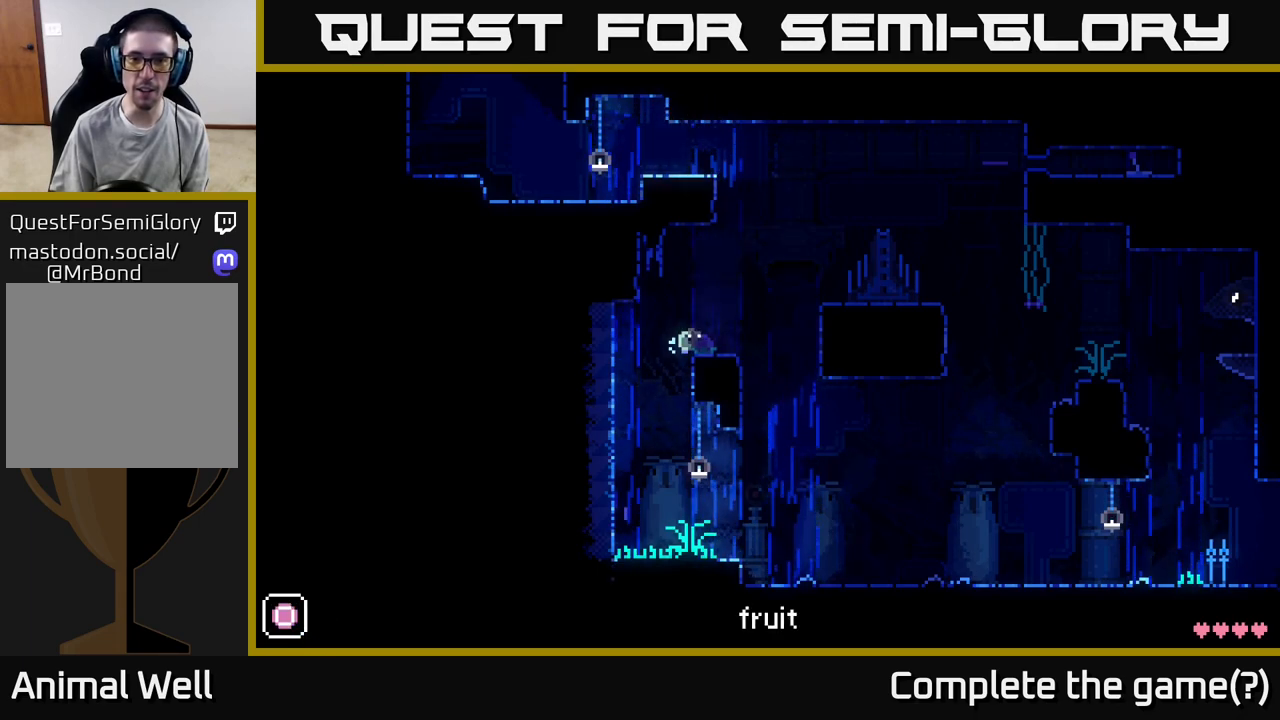
{"buttons": ["A"], "left_stick": "right", "right_stick": "center", "events": [[33, "left_stick", "right"], [300, "A", "down"]]}
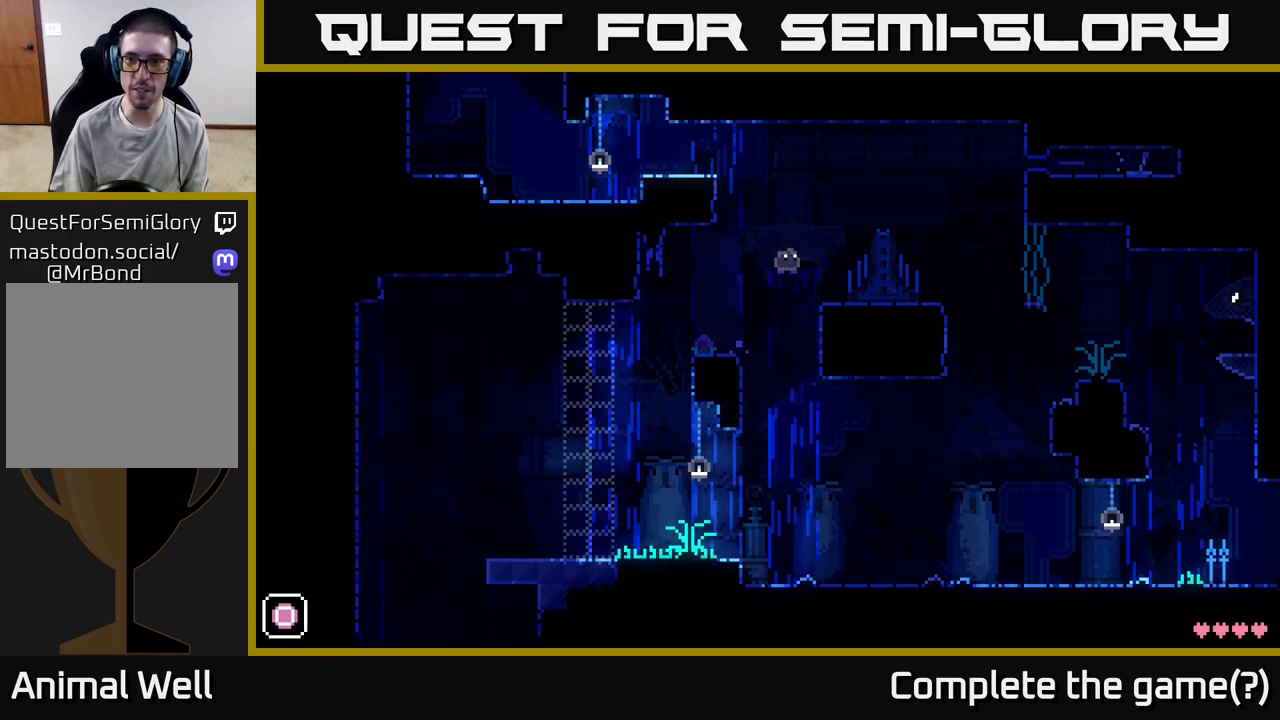
{"buttons": [], "left_stick": "center", "right_stick": "center", "events": [[133, "A", "up"], [300, "left_stick", "center"]]}
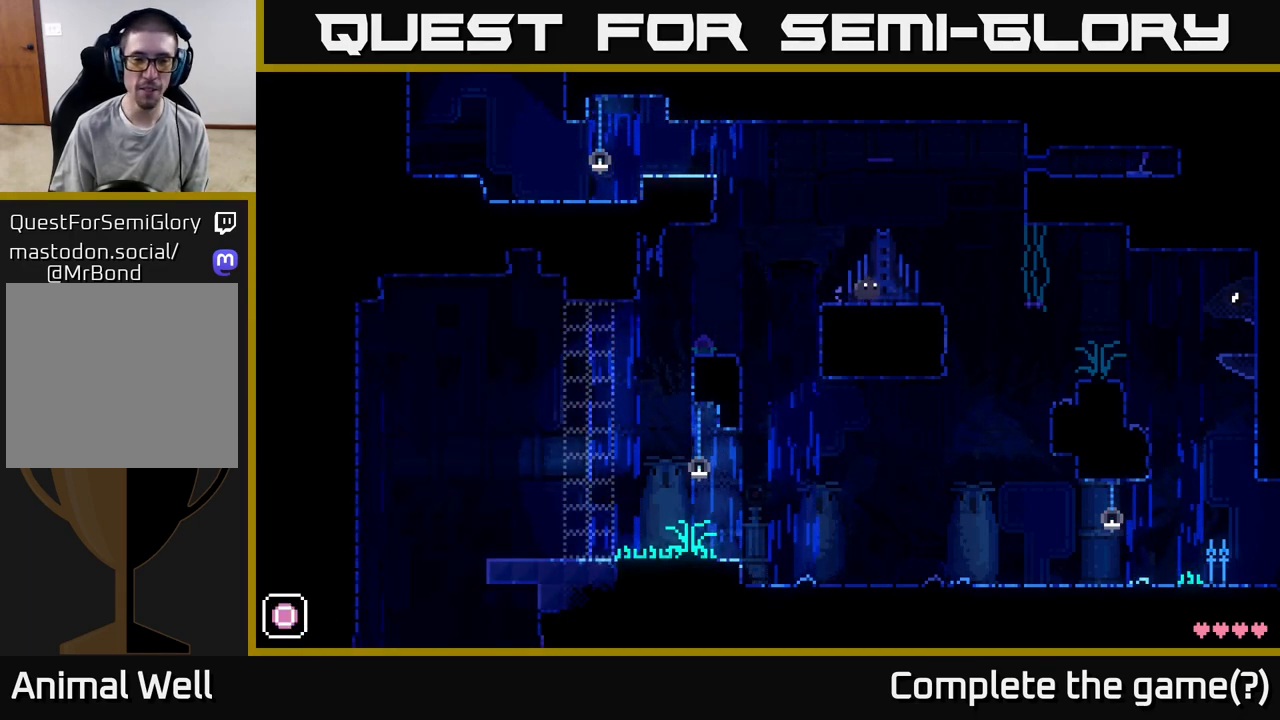
{"buttons": ["A"], "left_stick": "left", "right_stick": "center", "events": [[317, "left_stick", "left"], [383, "A", "down"]]}
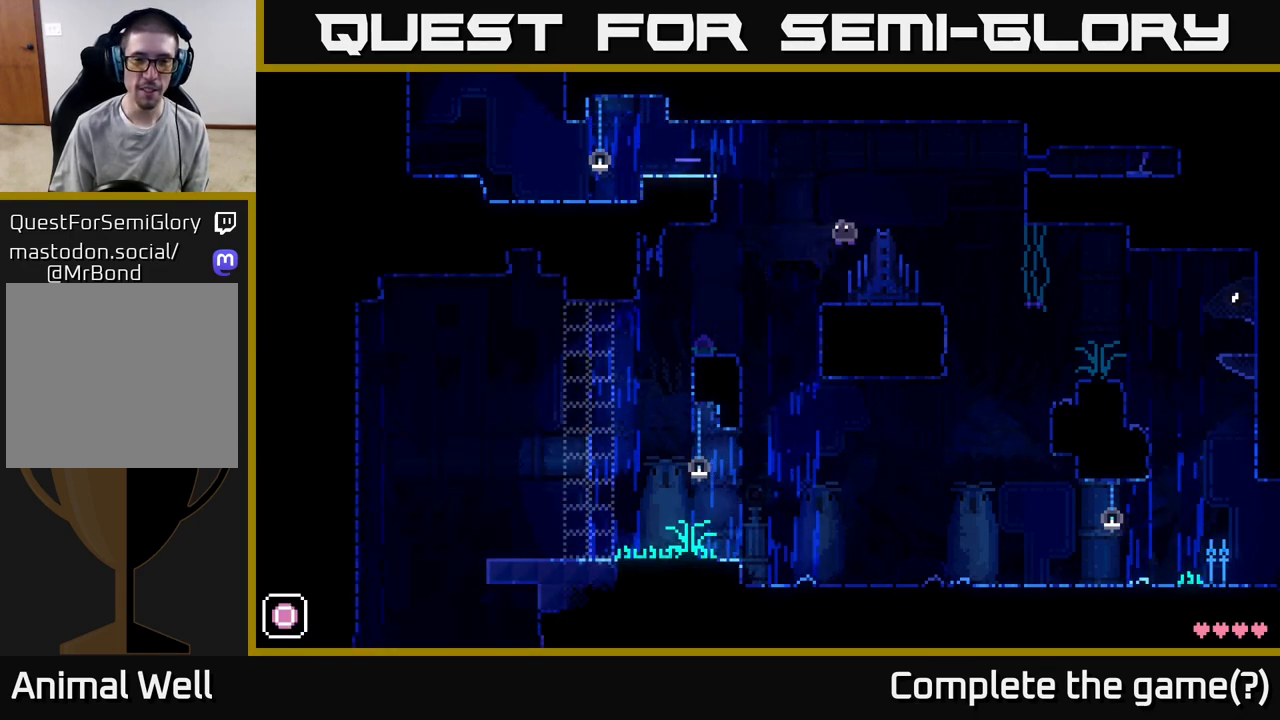
{"buttons": [], "left_stick": "left", "right_stick": "center", "events": [[100, "A", "up"], [317, "left_stick", "center"], [433, "left_stick", "left"]]}
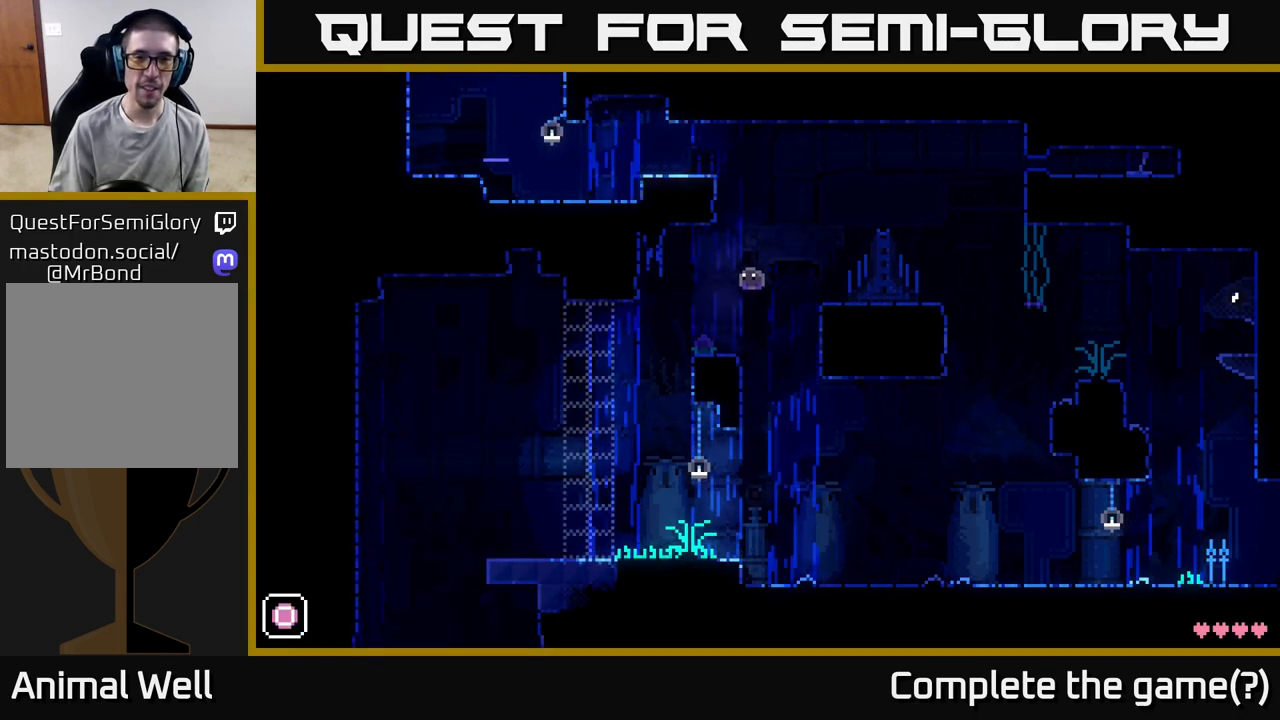
{"buttons": [], "left_stick": "center", "right_stick": "center", "events": [[100, "left_stick", "center"], [200, "B", "down"], [317, "B", "up"]]}
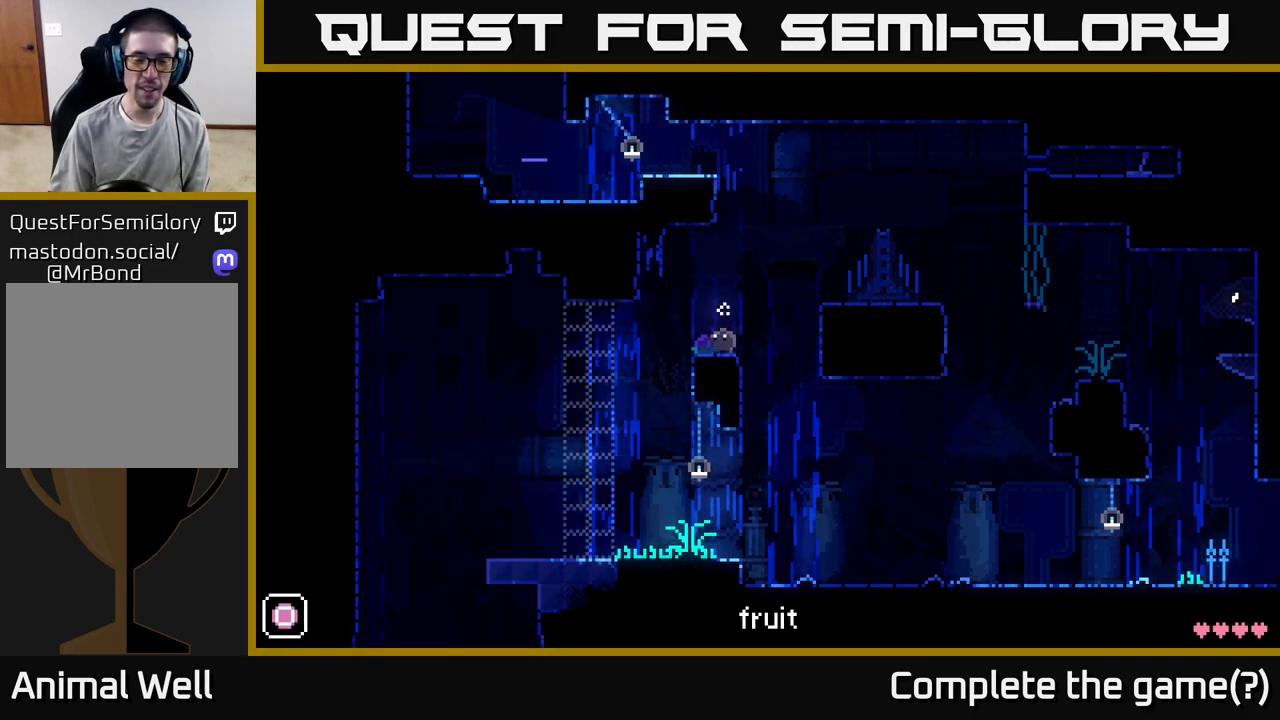
{"buttons": [], "left_stick": "left", "right_stick": "center", "events": [[167, "left_stick", "left"], [333, "B", "down"], [417, "B", "up"]]}
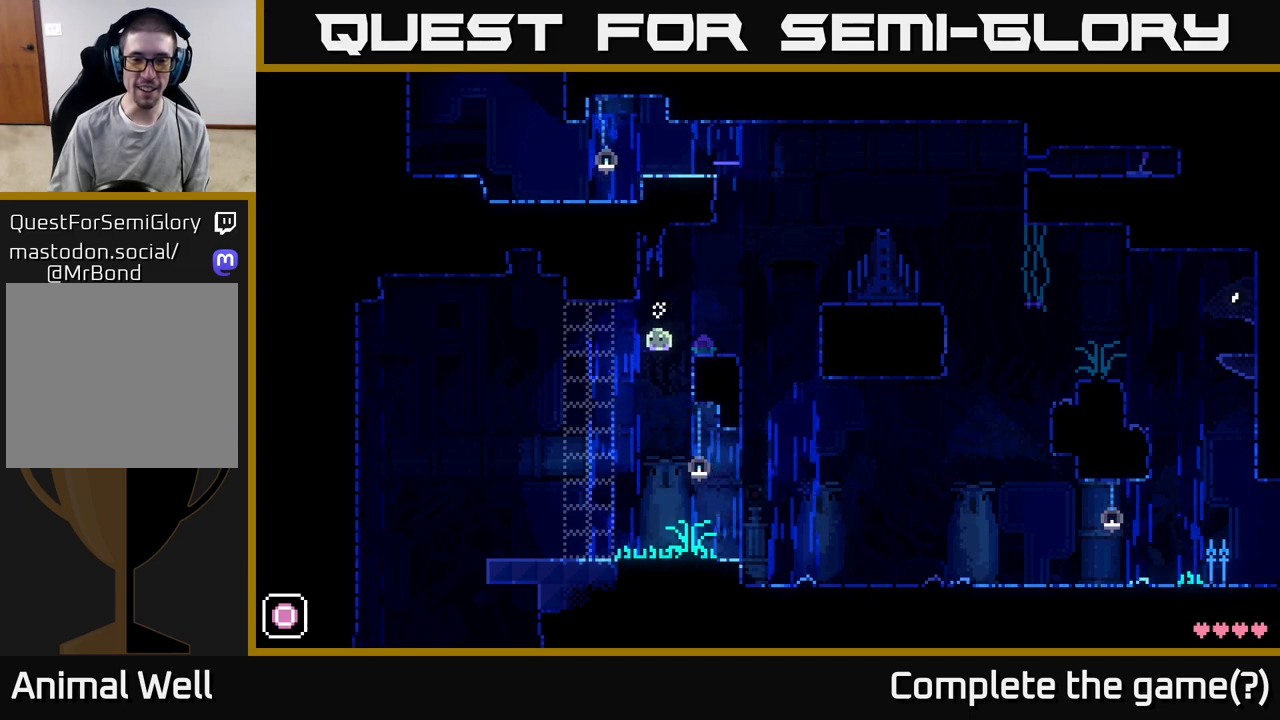
{"buttons": ["R1"], "left_stick": "left", "right_stick": "center", "events": [[317, "left_stick", "center"], [417, "left_stick", "left"], [500, "R1", "down"]]}
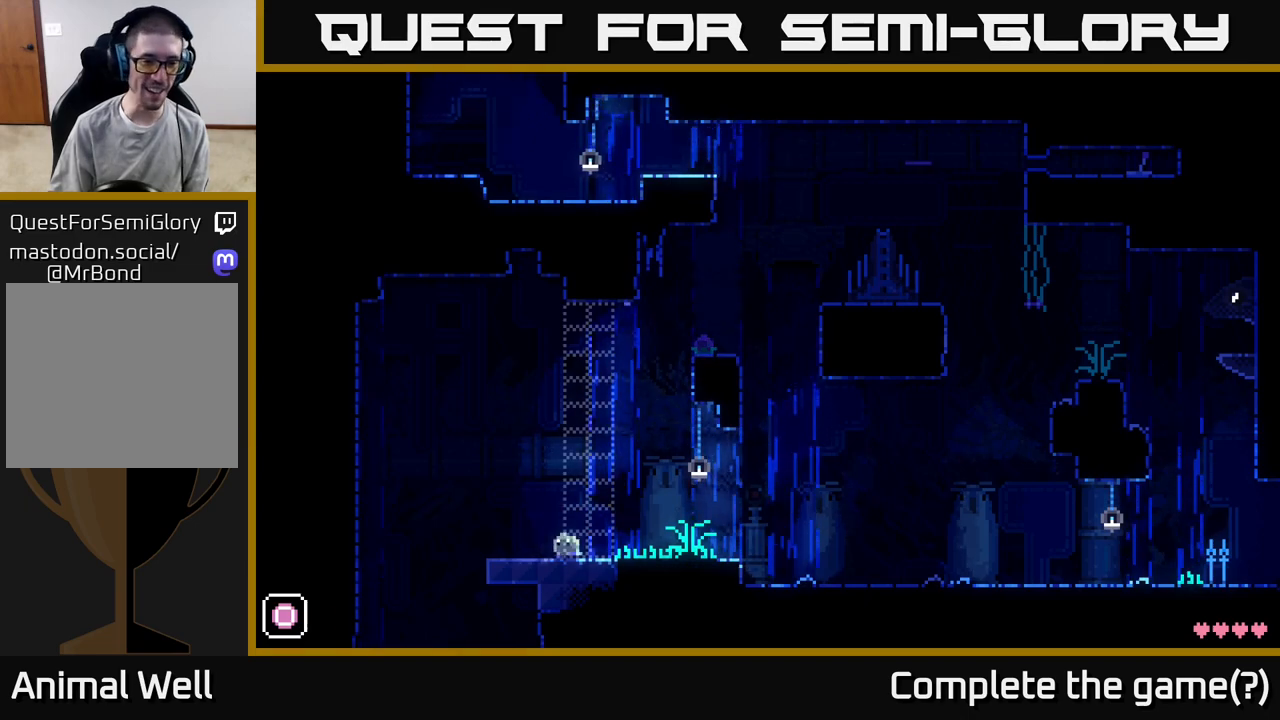
{"buttons": [], "left_stick": "center", "right_stick": "center", "events": [[50, "left_stick", "center"], [100, "R1", "up"]]}
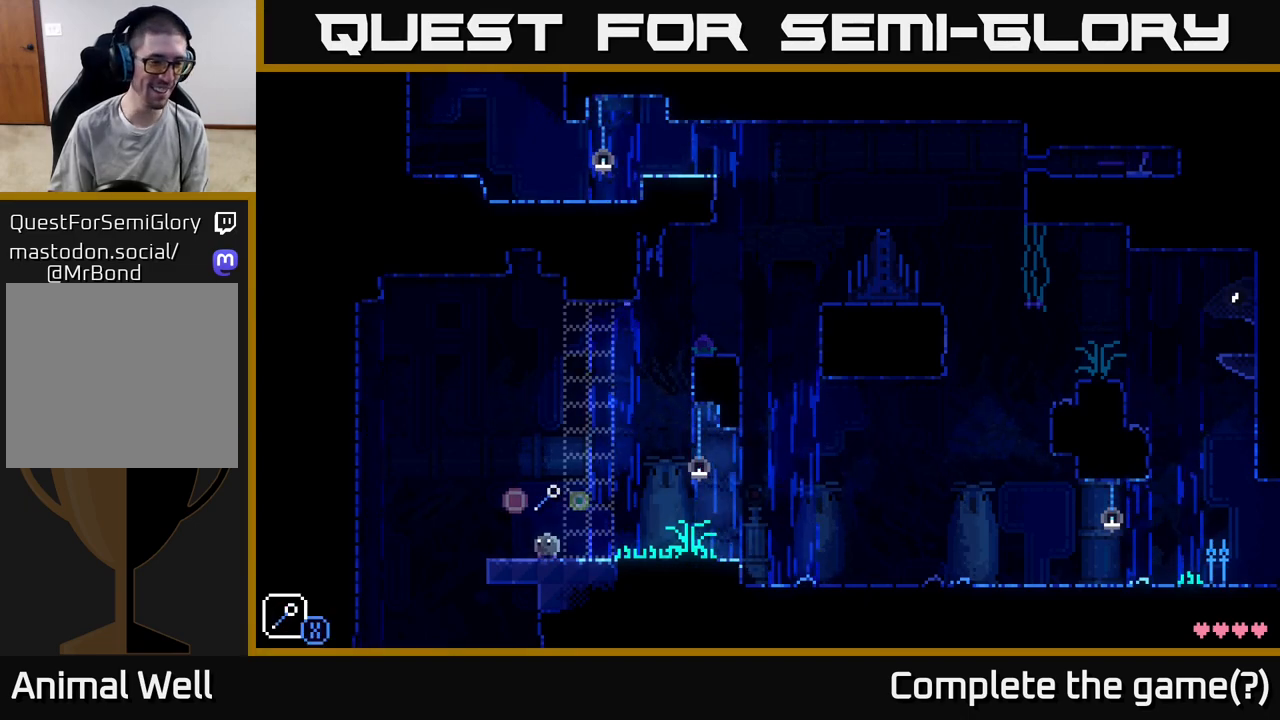
{"buttons": [], "left_stick": "left", "right_stick": "center", "events": [[83, "left_stick", "left"]]}
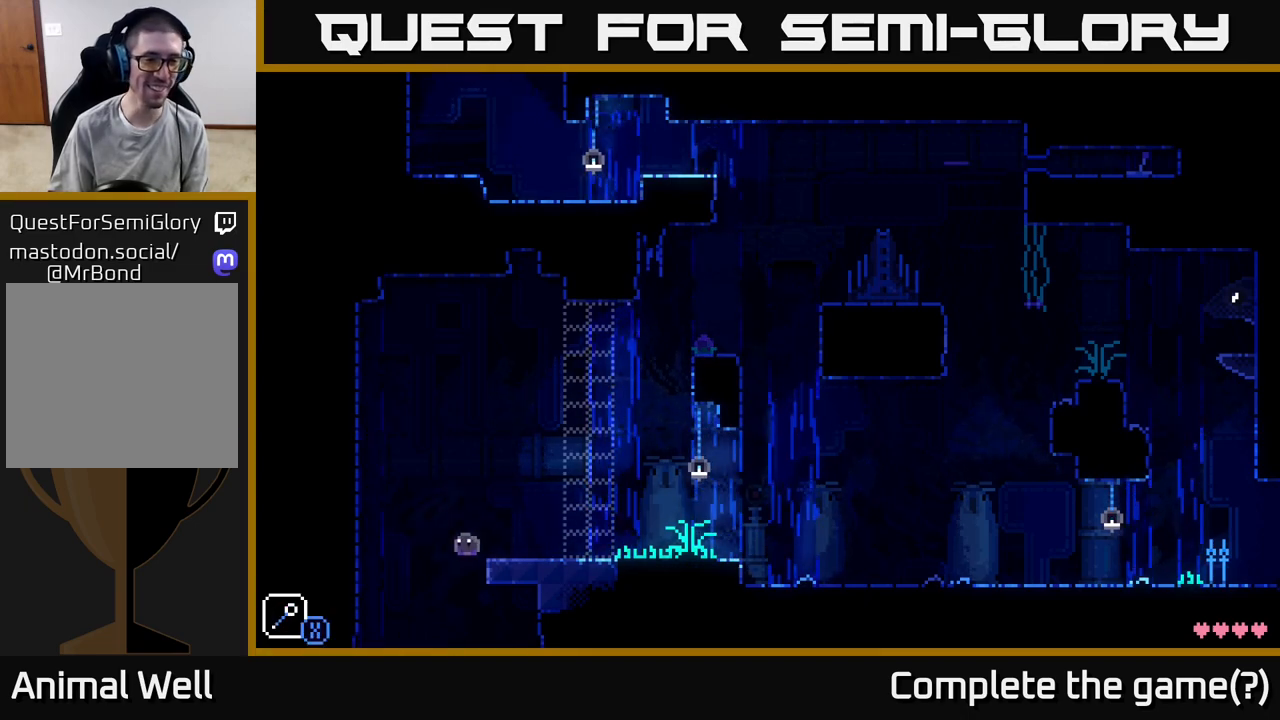
{"buttons": [], "left_stick": "center", "right_stick": "center", "events": [[250, "left_stick", "center"]]}
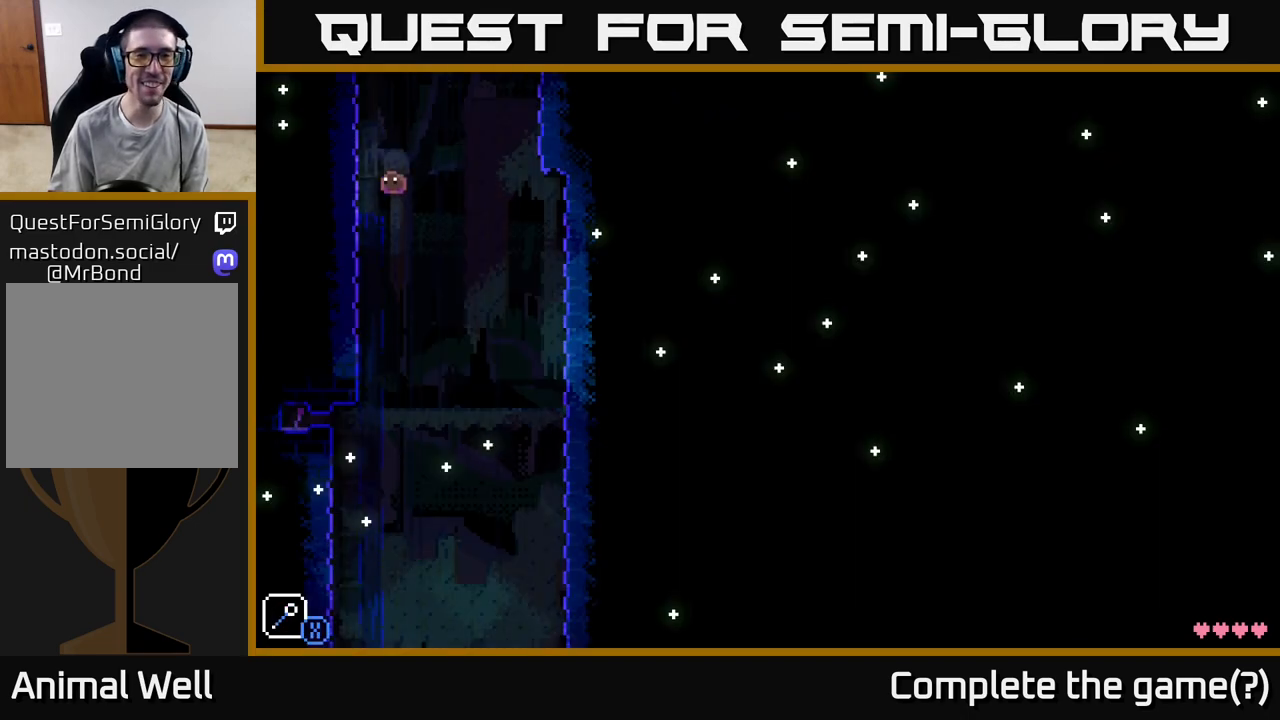
{"buttons": [], "left_stick": "left", "right_stick": "center", "events": [[483, "left_stick", "left"]]}